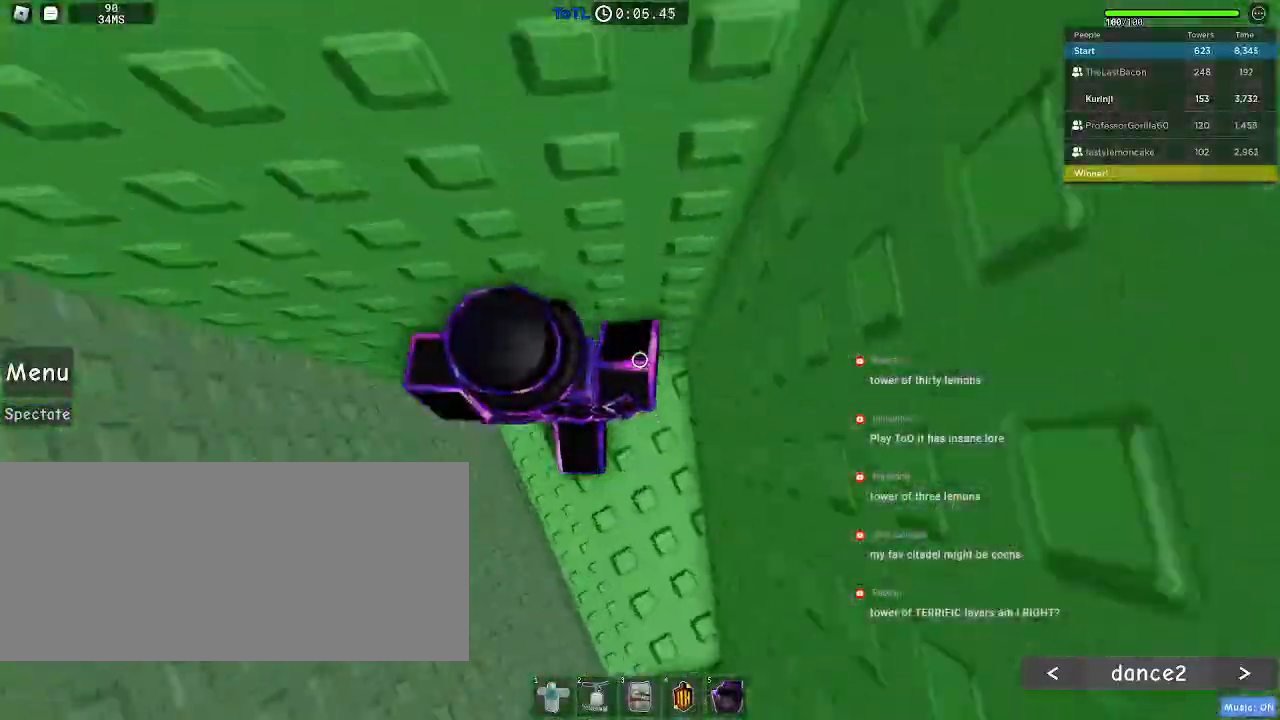
Gameplay with keyboard and mouse; each line is a JSON object with the keys and mouse buttons held at the frame after it. "events" lists presses ("down") and releases ("up") of "a", "ctrl", "d", "e", "f", "q", "r", "s", "shift", "space", "tab", "w", "mouse_left", "mouse_wheel", "mouse_right", "mouse_mb4" and "mouse_mb5" between this image and that frame as [ms after this image, input, new state], when the widget could be followed in between. "mouse_left", "mouse_wheel", "mouse_right", "mouse_mb4", "mouse_mb5" = the "left", "wheel", "right", "mb4", "mb5" buttons of the "mouse" list. No other keys are recorded. "wheel" means that the mouse wheel is clicked or scrolled. Mouse movement is not recorded.
{"keys": ["a", "space"], "mouse": [], "events": [[200, "space", "down"]]}
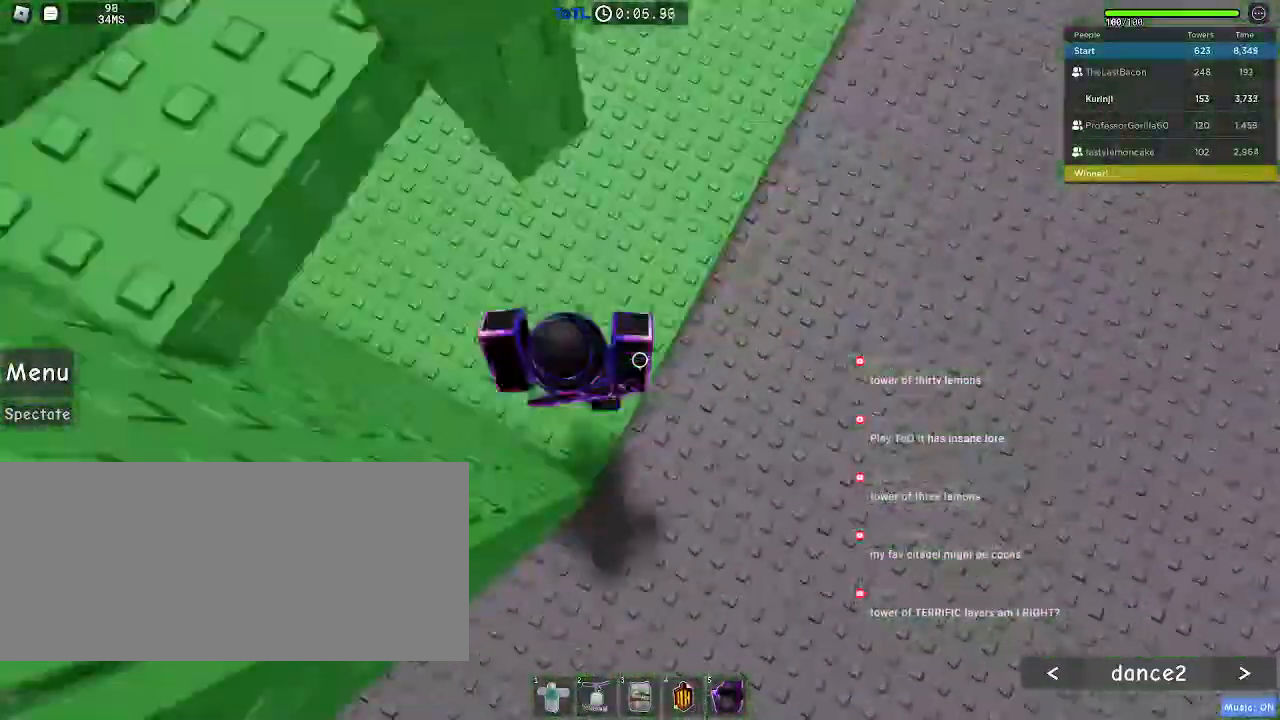
{"keys": ["d", "w"], "mouse": [], "events": [[167, "space", "up"], [200, "a", "up"], [217, "w", "down"], [300, "d", "down"]]}
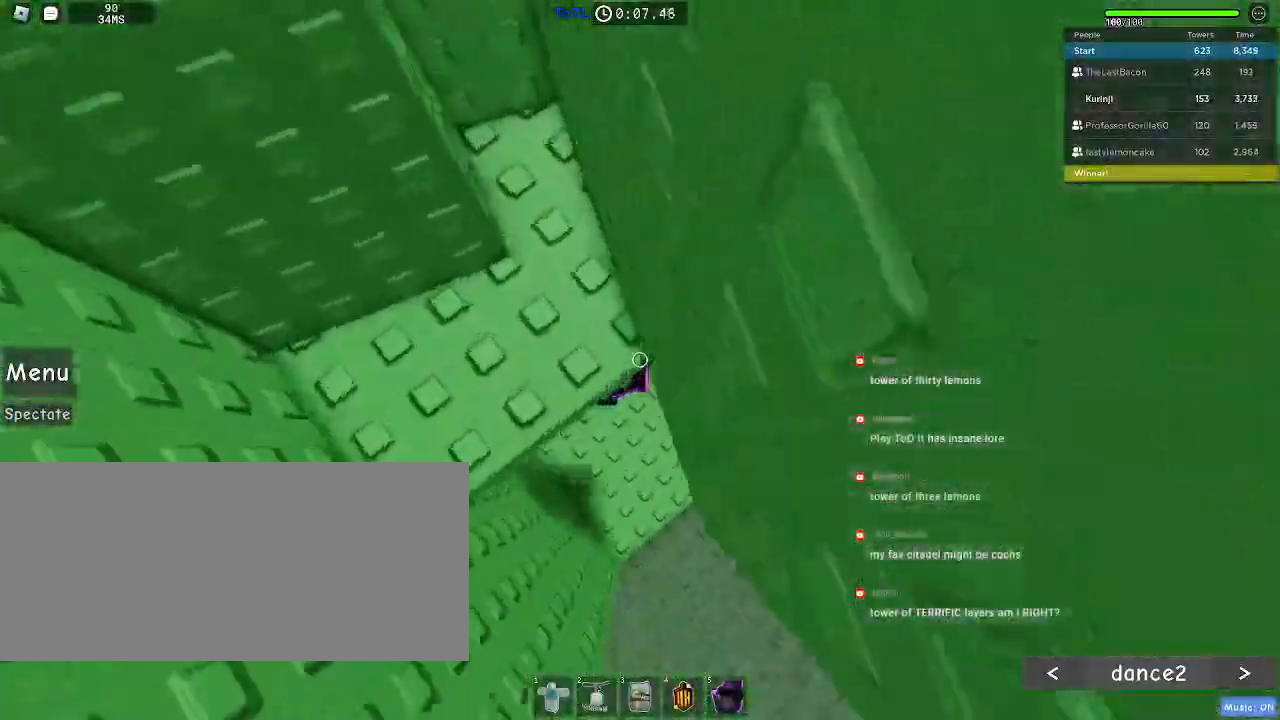
{"keys": ["d", "w"], "mouse": [], "events": []}
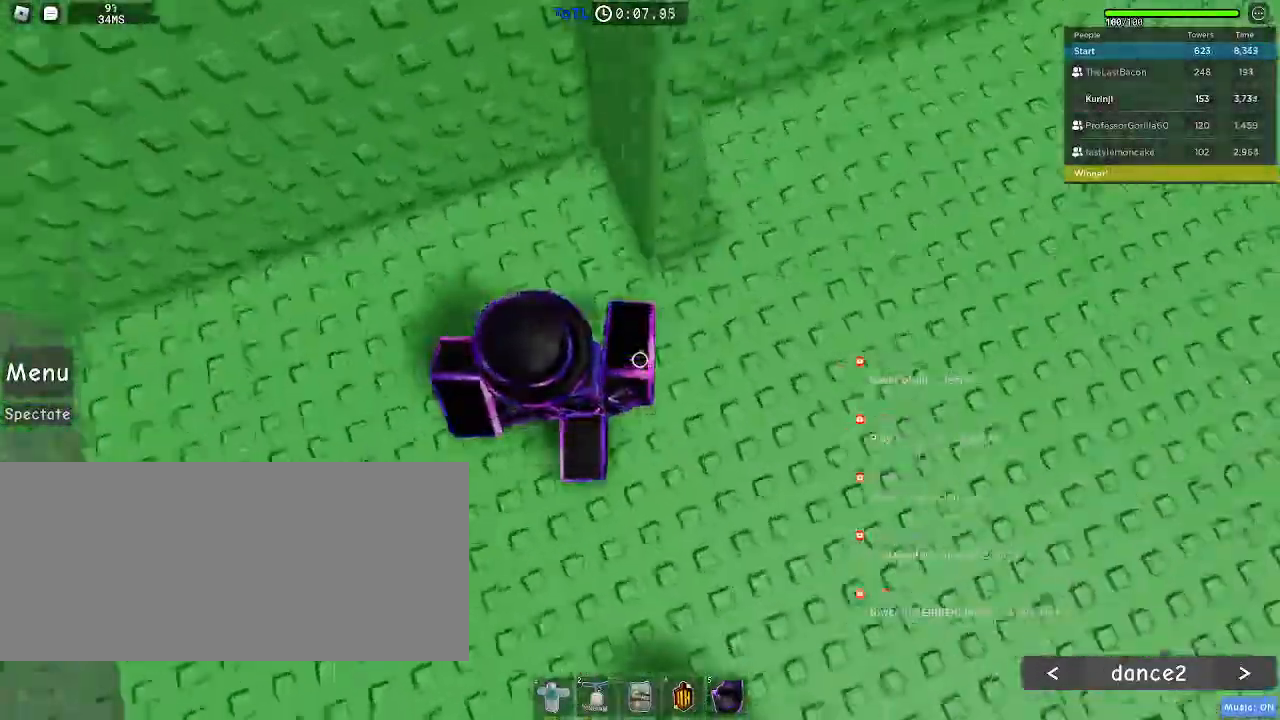
{"keys": ["space", "w"], "mouse": [], "events": [[67, "space", "down"], [100, "w", "up"], [117, "mouse_left", "down"], [200, "mouse_left", "up"], [233, "w", "down"], [317, "d", "up"], [333, "mouse_left", "down"], [417, "mouse_left", "up"]]}
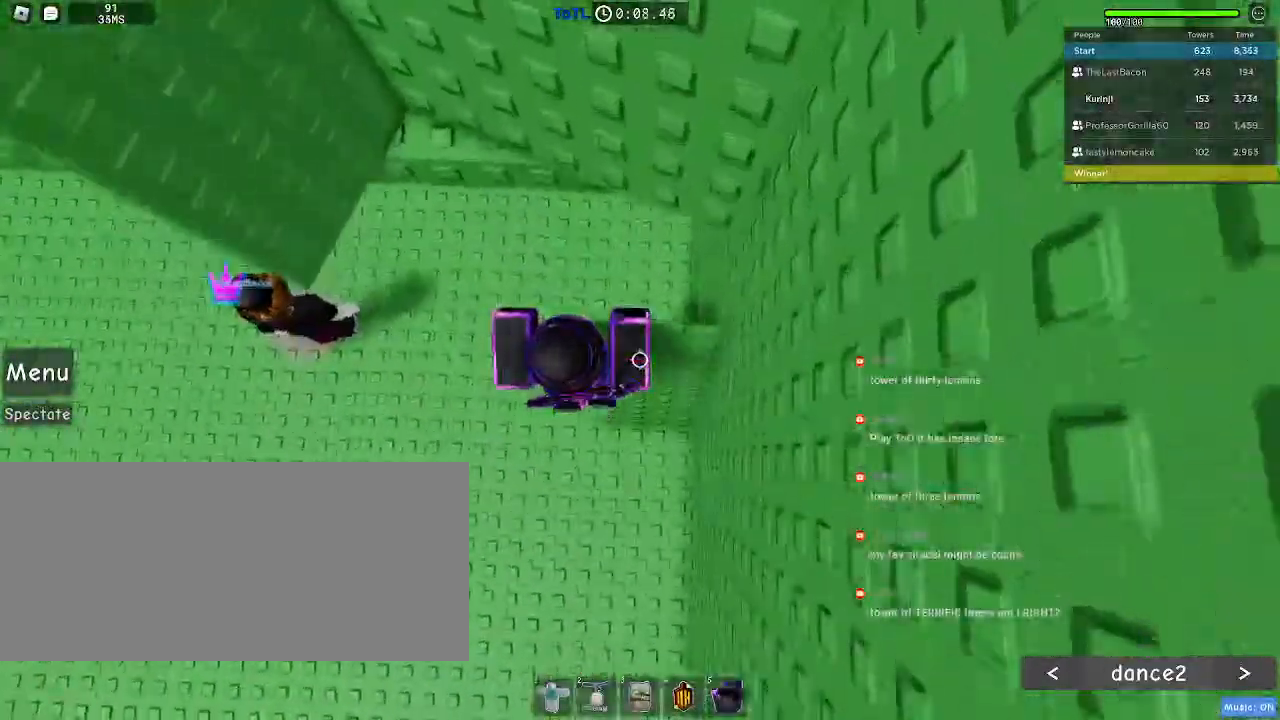
{"keys": [], "mouse": [], "events": [[117, "space", "up"], [500, "w", "up"]]}
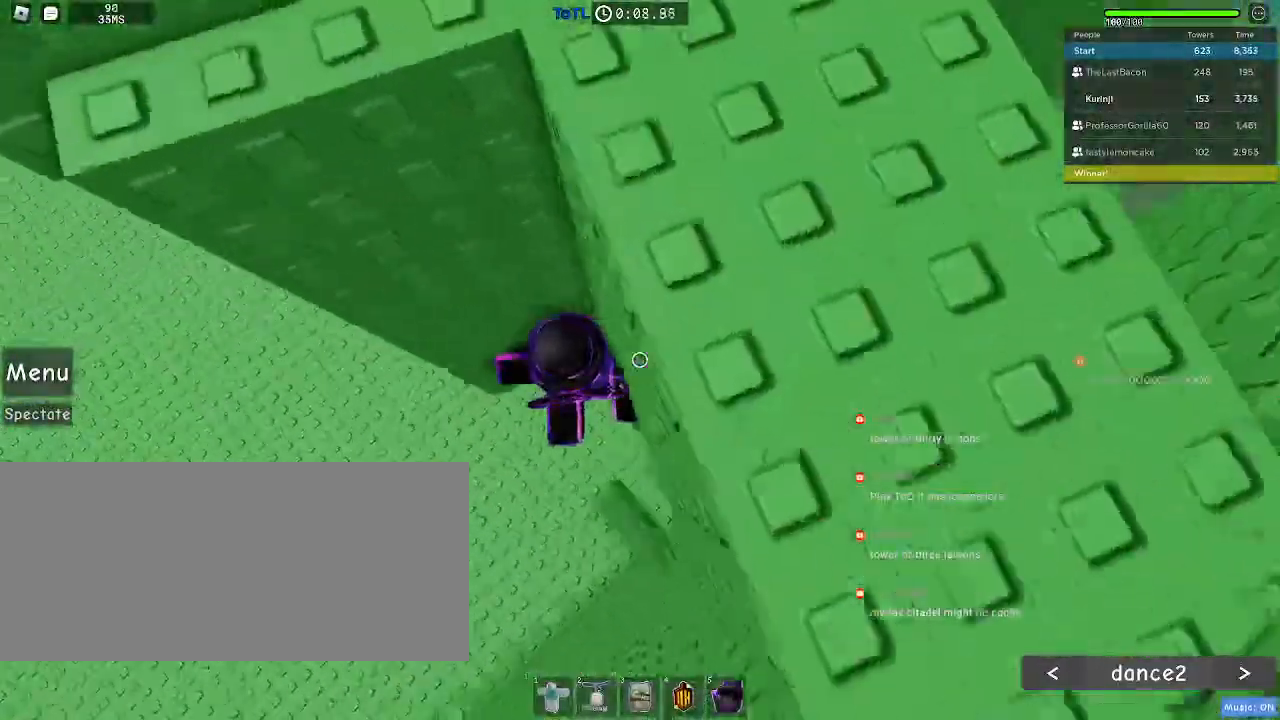
{"keys": ["a"], "mouse": [], "events": [[83, "a", "down"], [200, "space", "down"], [283, "space", "up"]]}
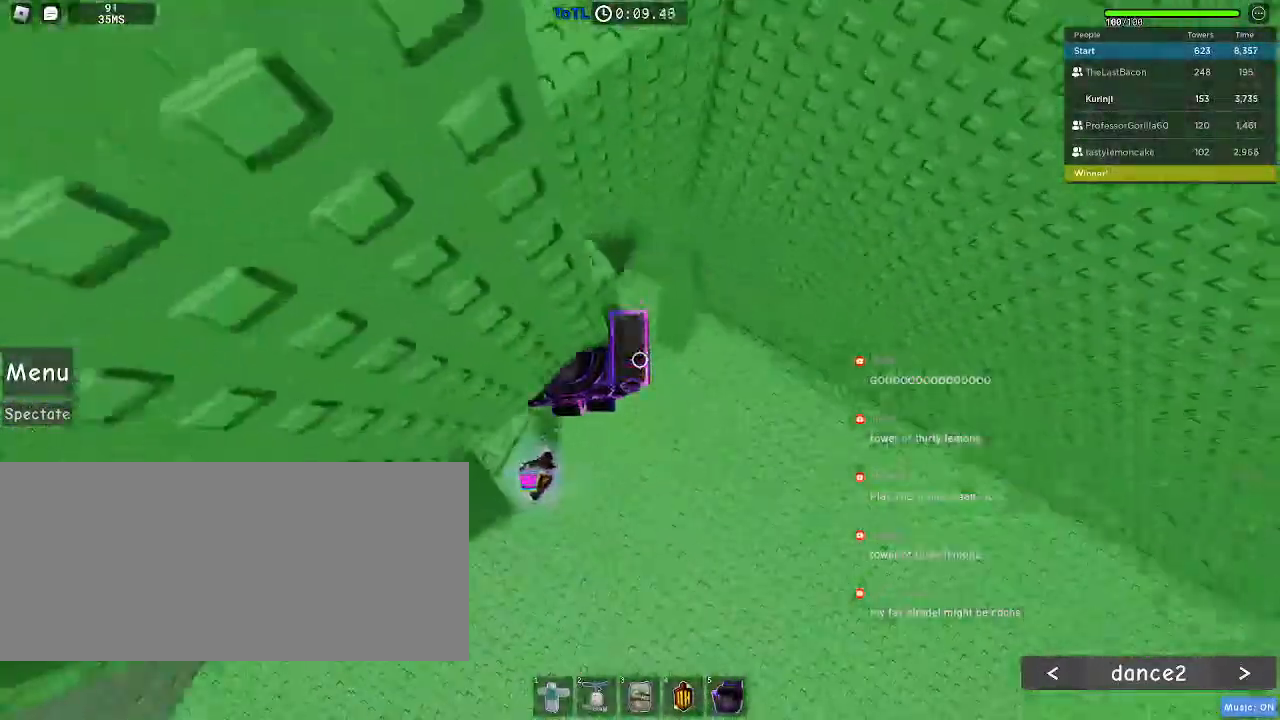
{"keys": ["a"], "mouse": [], "events": []}
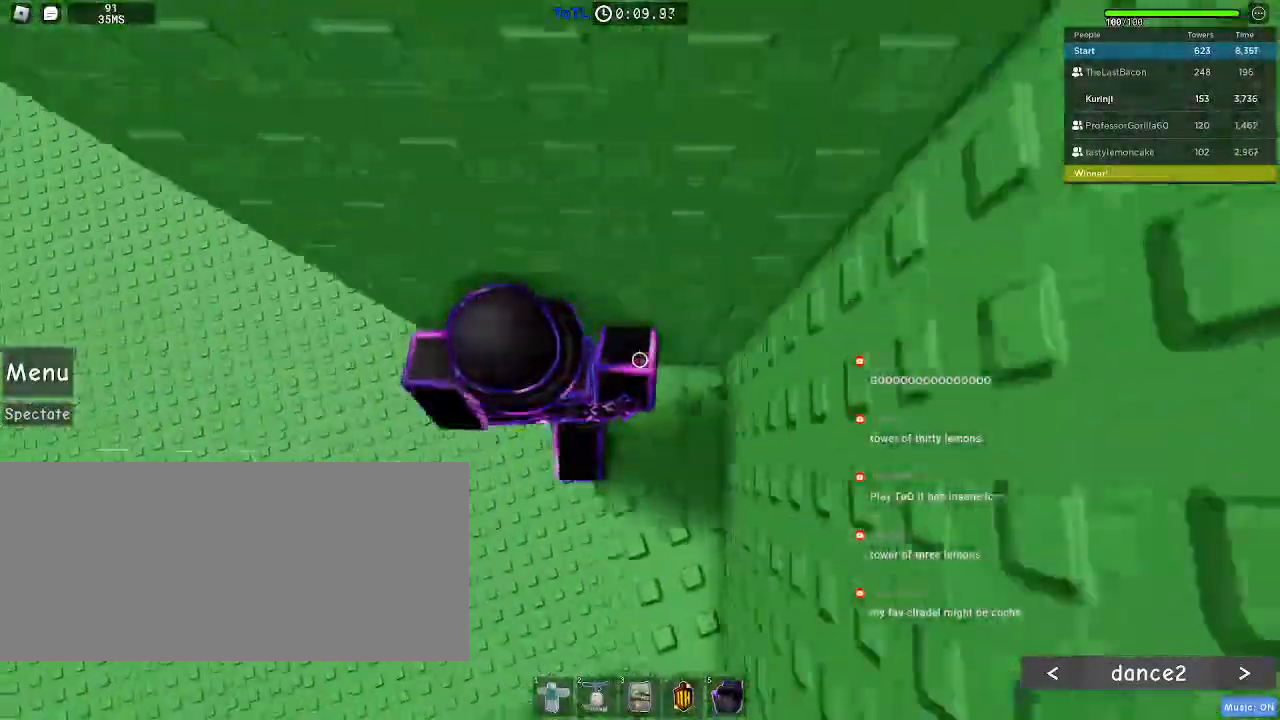
{"keys": ["a"], "mouse": [], "events": [[83, "space", "down"], [167, "space", "up"]]}
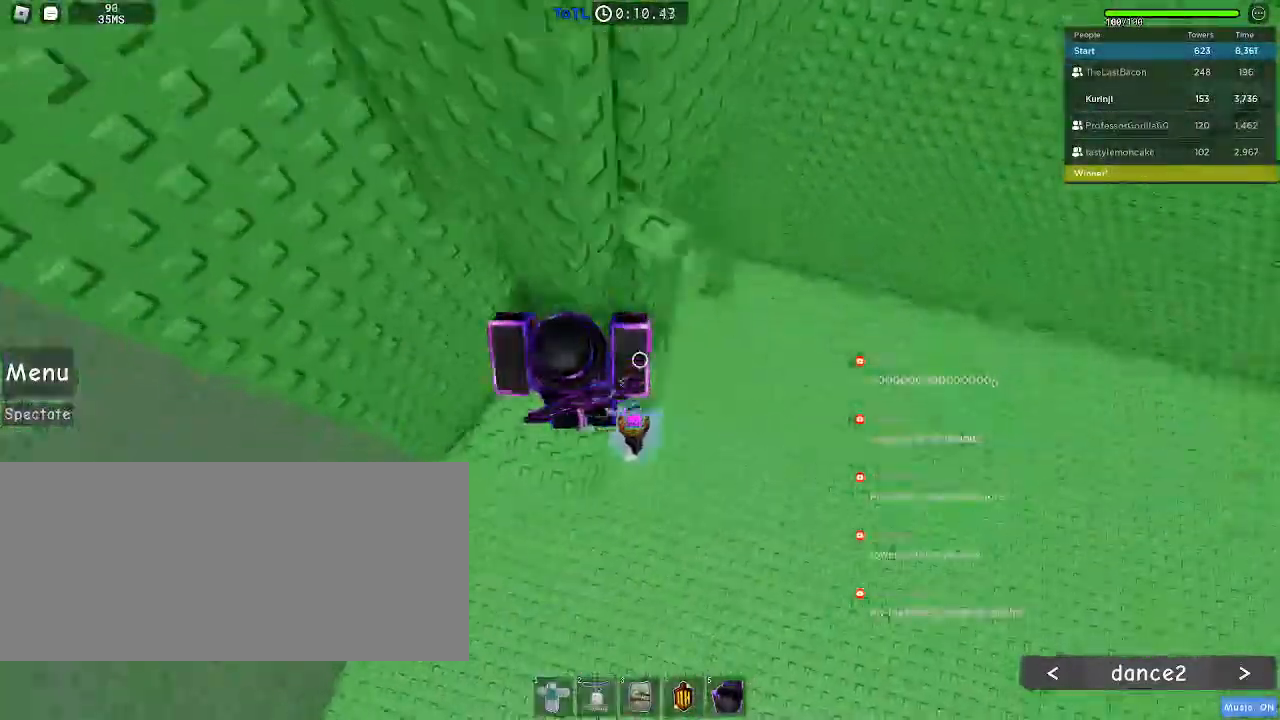
{"keys": ["a", "w"], "mouse": [], "events": [[183, "space", "down"], [250, "space", "up"], [500, "w", "down"]]}
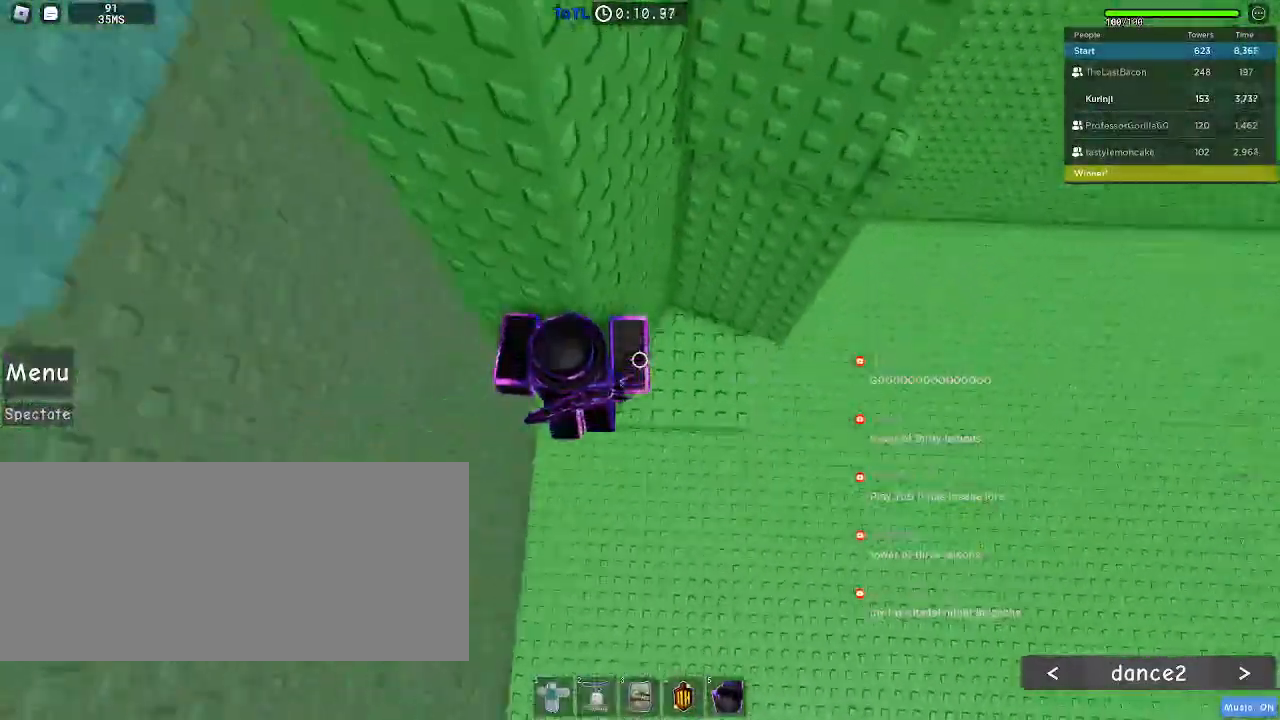
{"keys": ["a"], "mouse": [], "events": [[117, "a", "up"], [183, "w", "up"], [283, "a", "down"], [383, "space", "down"], [500, "space", "up"]]}
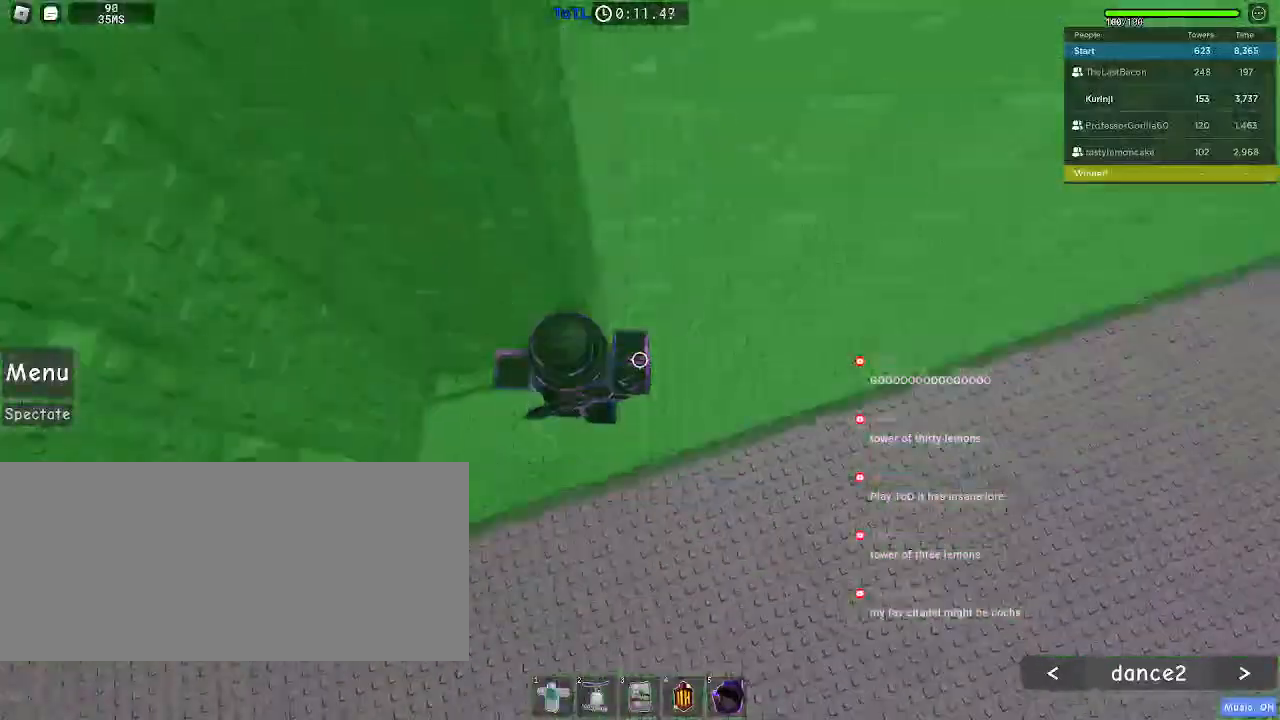
{"keys": ["w"], "mouse": [], "events": [[317, "w", "down"], [500, "a", "up"]]}
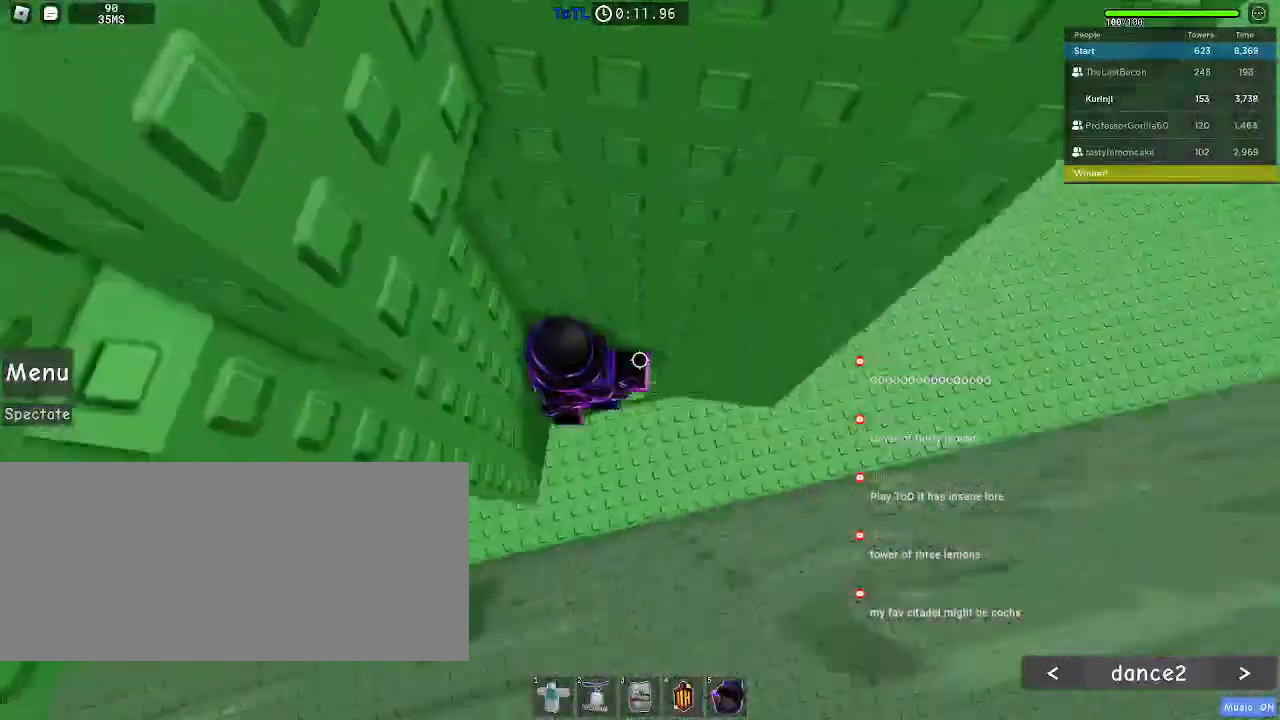
{"keys": ["a"], "mouse": [], "events": [[33, "w", "up"], [117, "a", "down"], [233, "space", "down"], [300, "space", "up"]]}
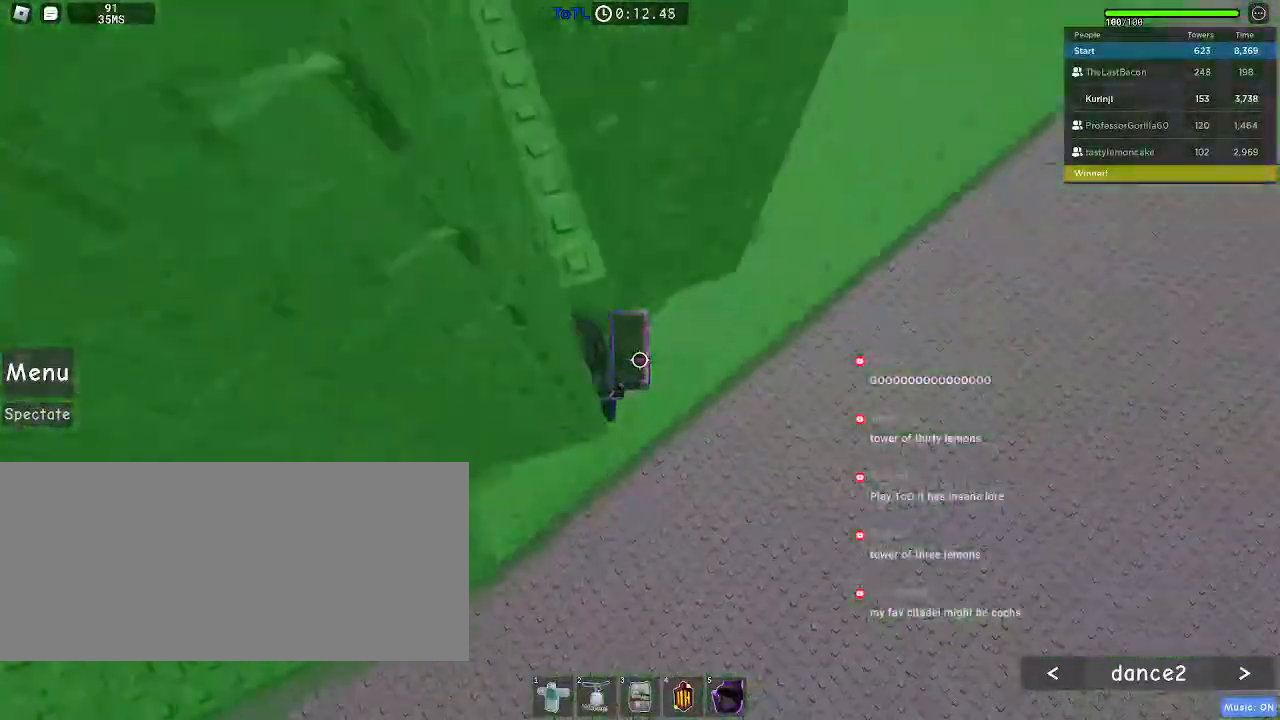
{"keys": ["a"], "mouse": [], "events": []}
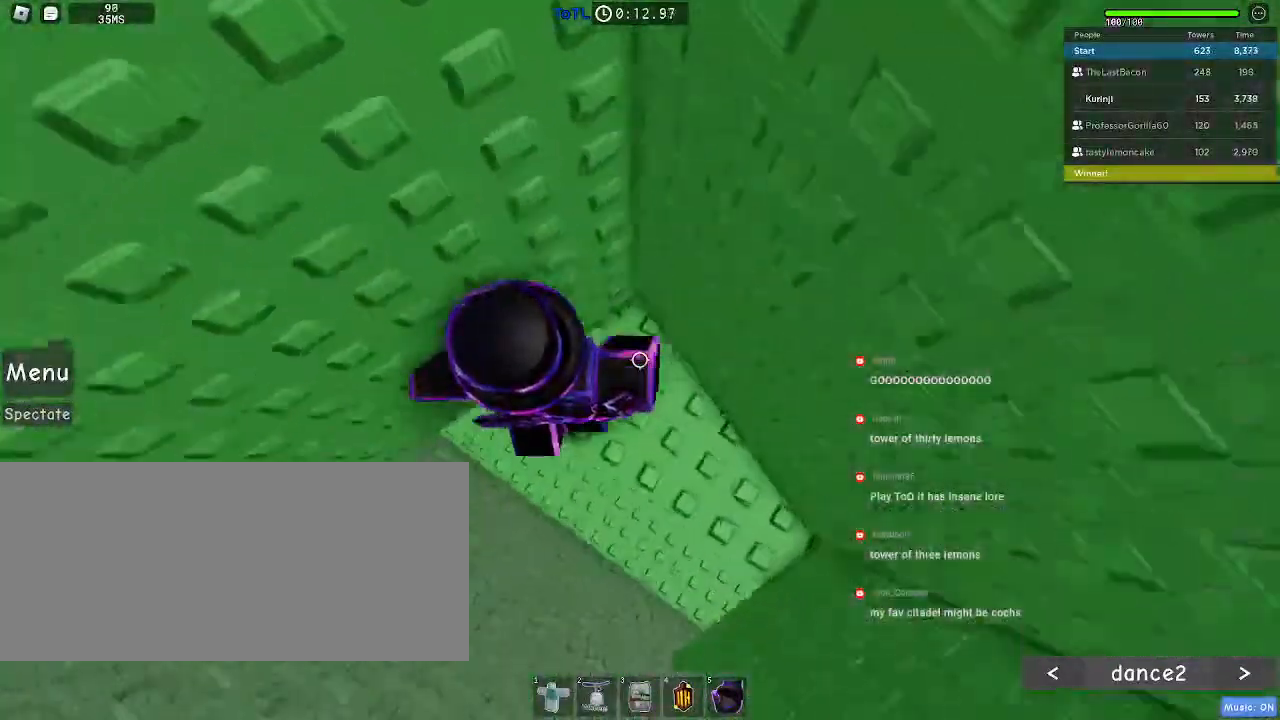
{"keys": ["a", "space"], "mouse": [], "events": [[233, "space", "down"]]}
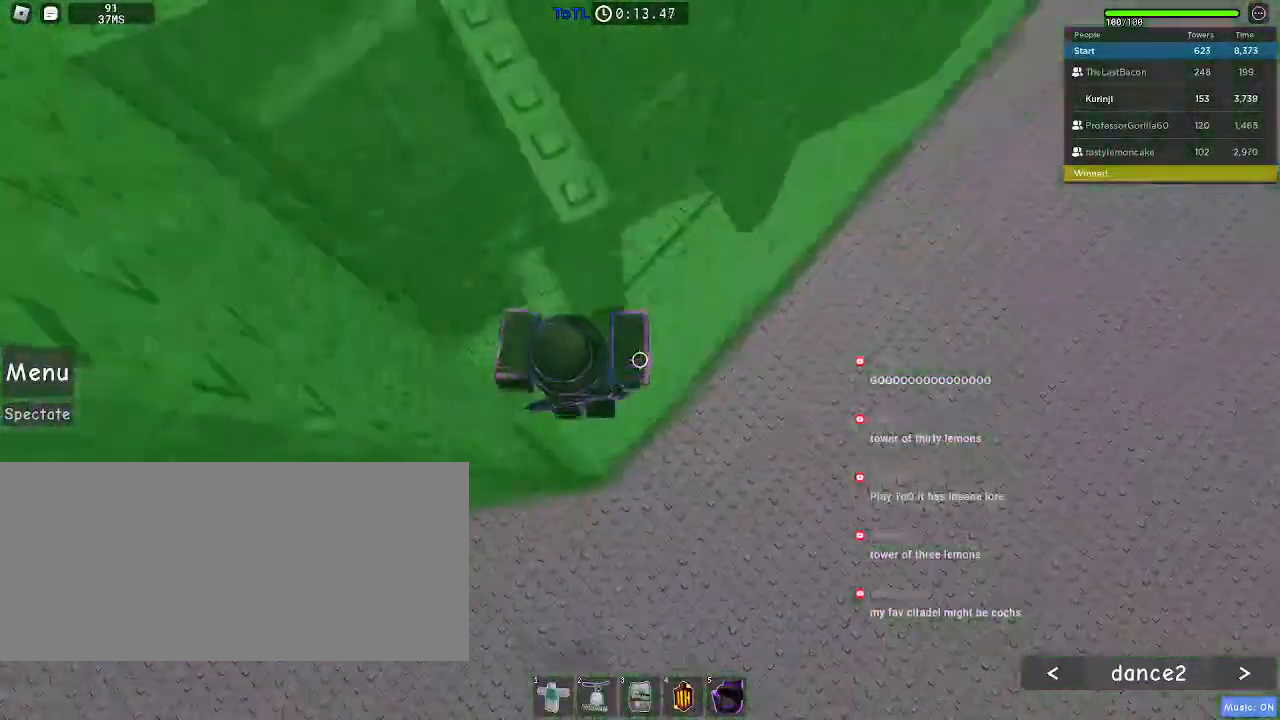
{"keys": ["a", "space"], "mouse": [], "events": []}
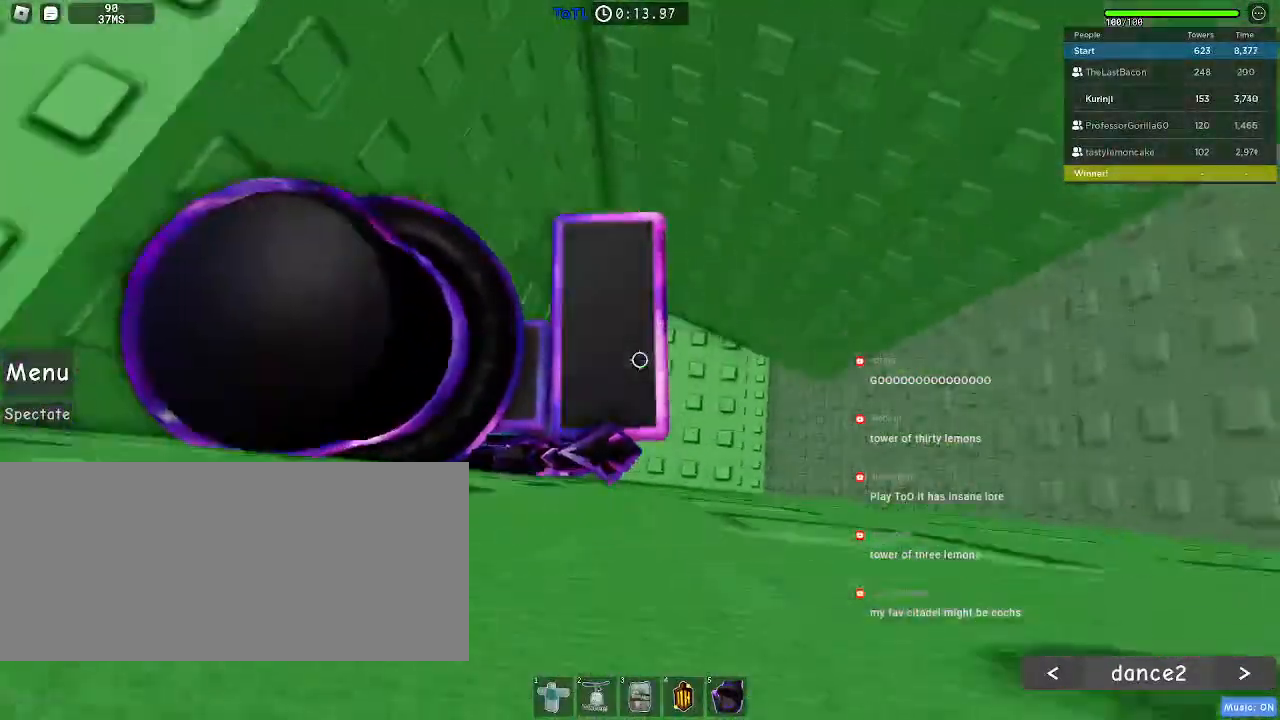
{"keys": ["w"], "mouse": [], "events": [[17, "w", "down"], [233, "a", "up"], [267, "space", "up"]]}
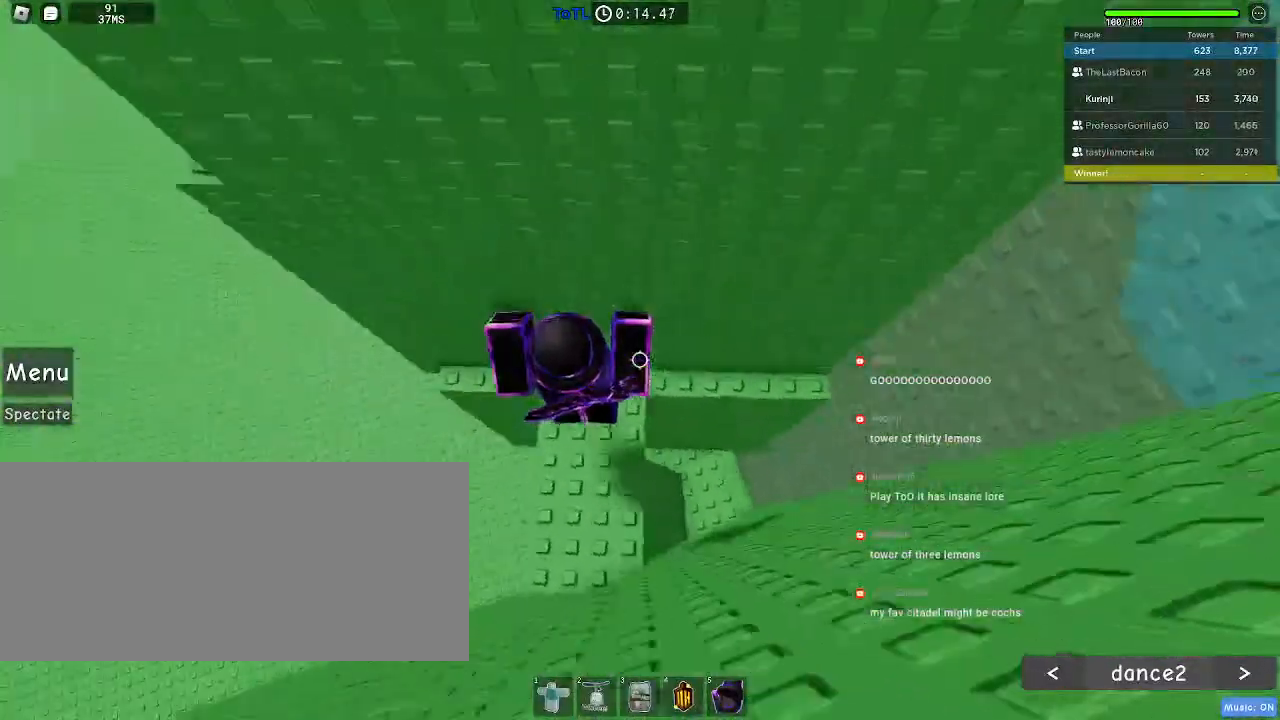
{"keys": [], "mouse": [], "events": [[33, "w", "up"], [367, "a", "down"], [367, "w", "down"], [483, "a", "up"], [500, "w", "up"]]}
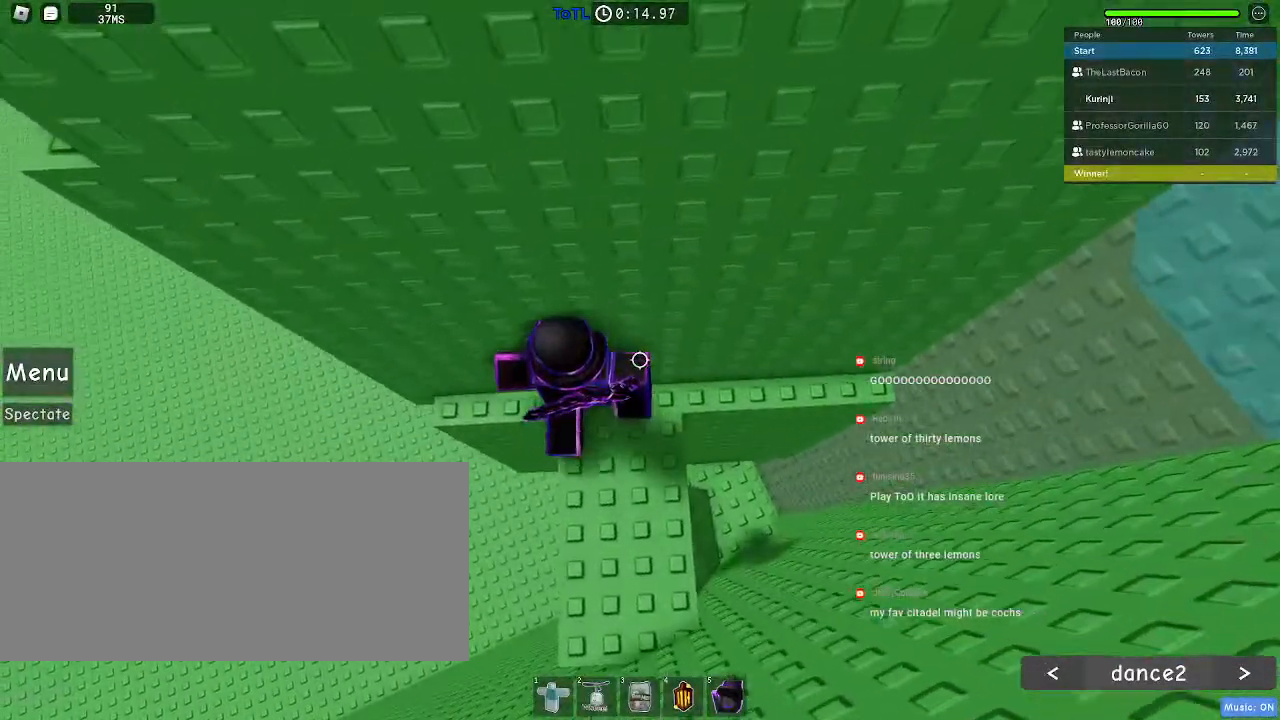
{"keys": [], "mouse": [], "events": []}
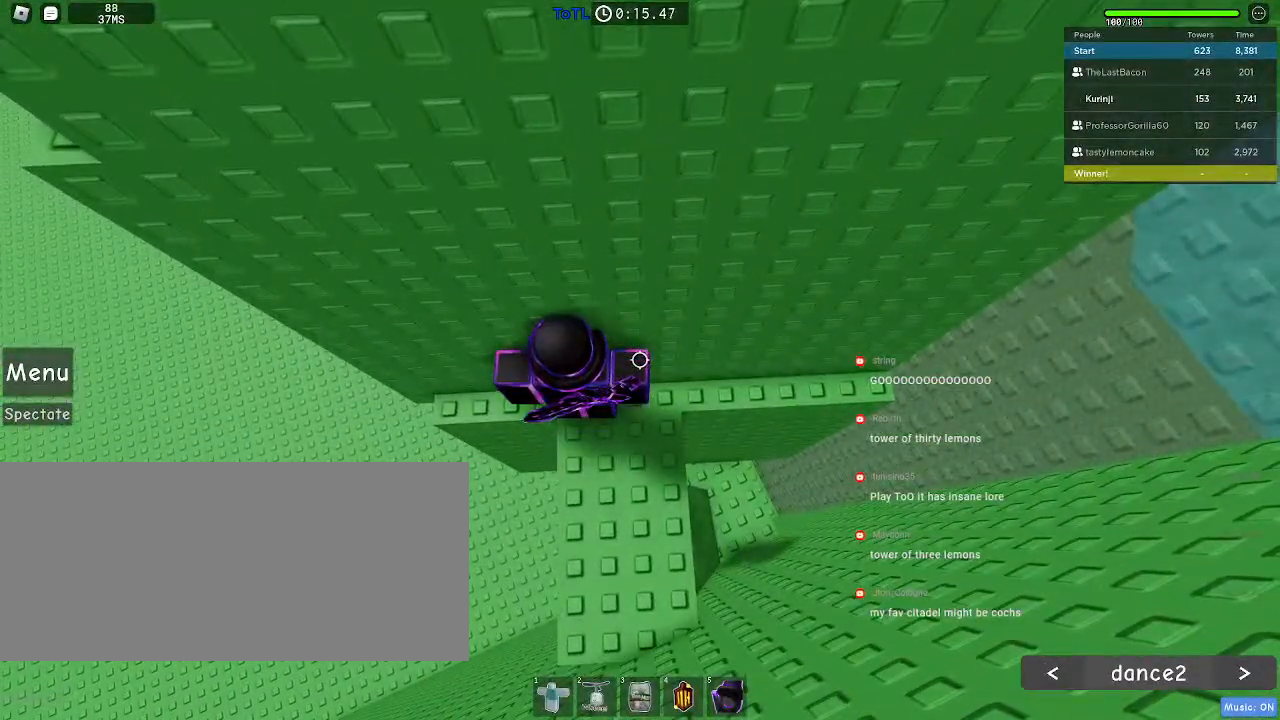
{"keys": [], "mouse": [], "events": []}
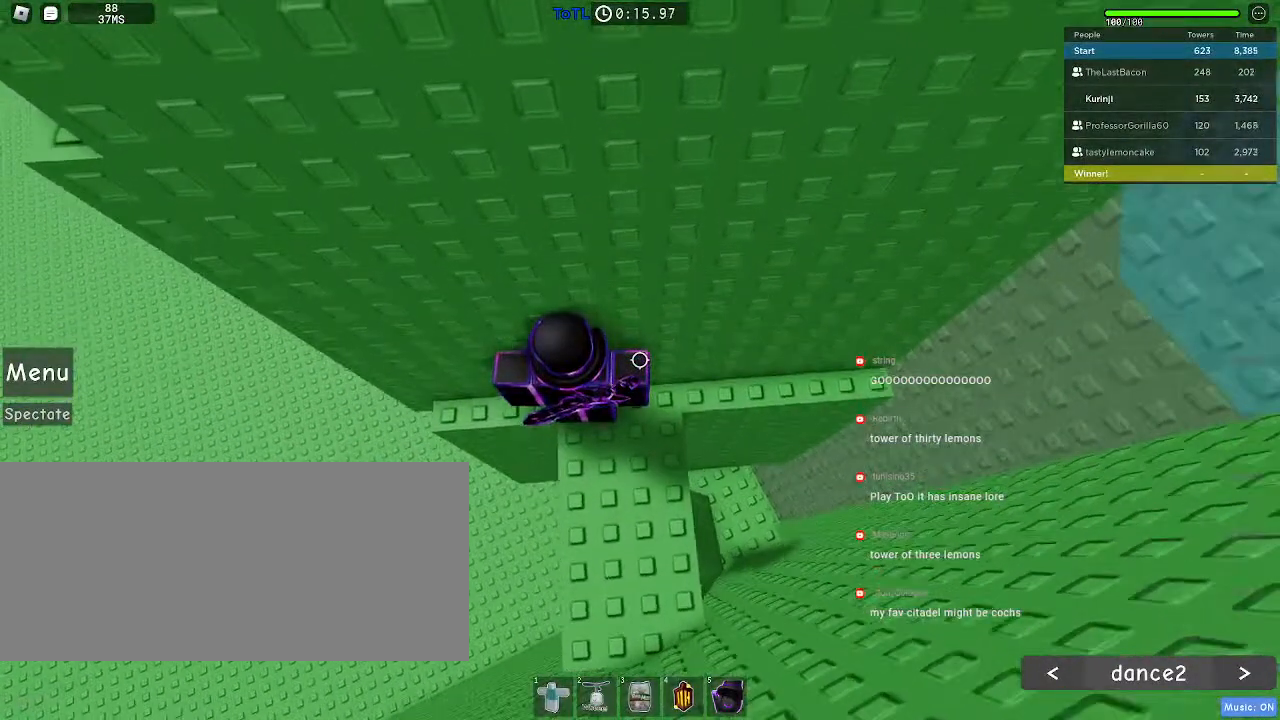
{"keys": [], "mouse": [], "events": []}
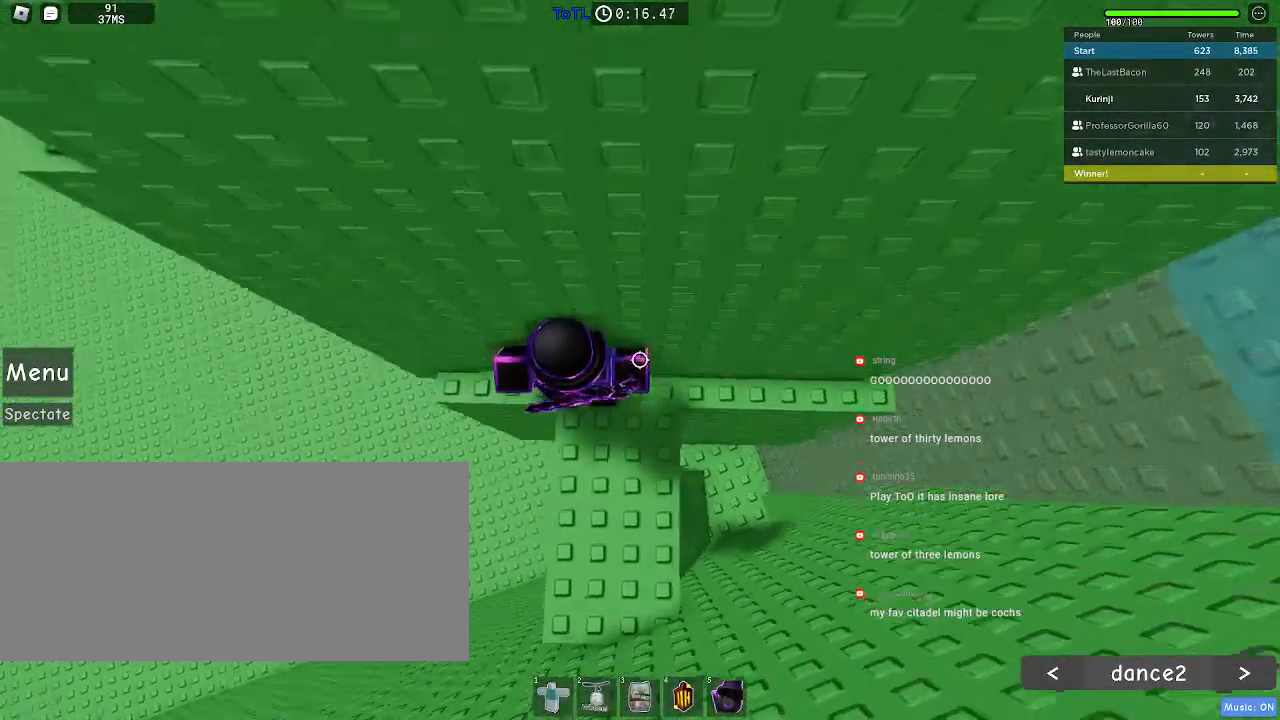
{"keys": [], "mouse": [], "events": []}
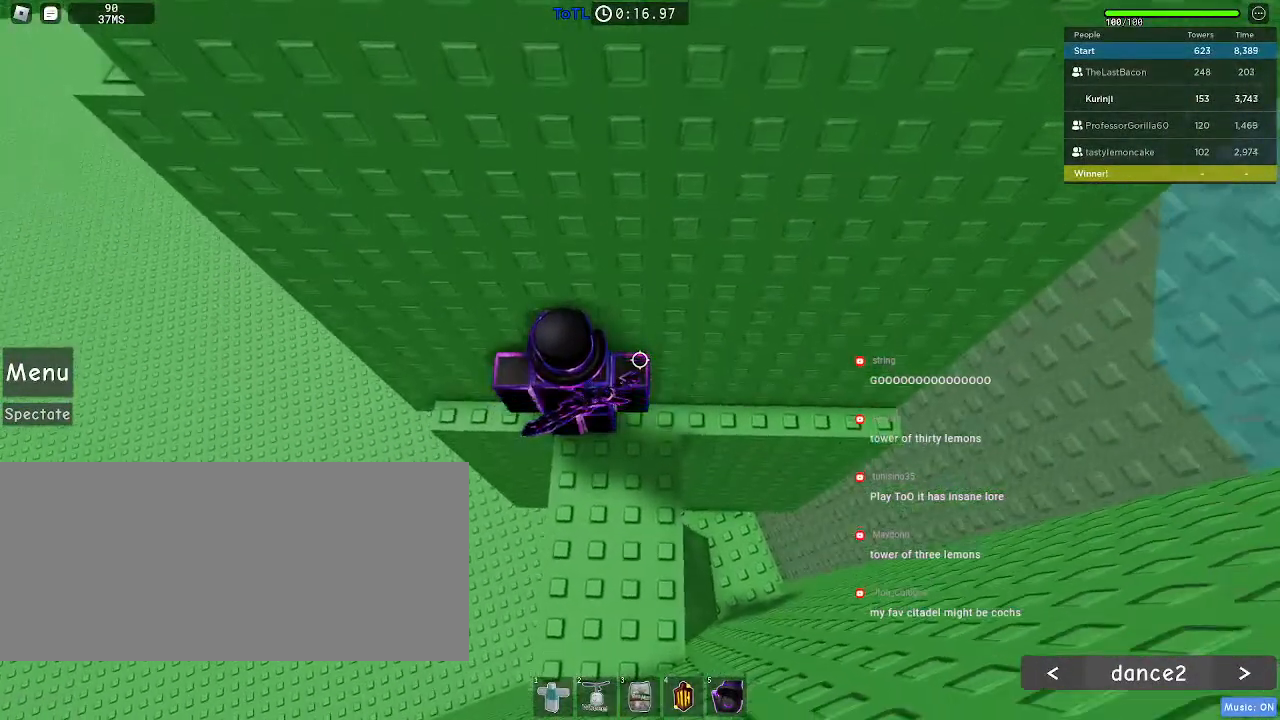
{"keys": ["a"], "mouse": [], "events": [[17, "a", "down"], [400, "space", "down"], [467, "space", "up"]]}
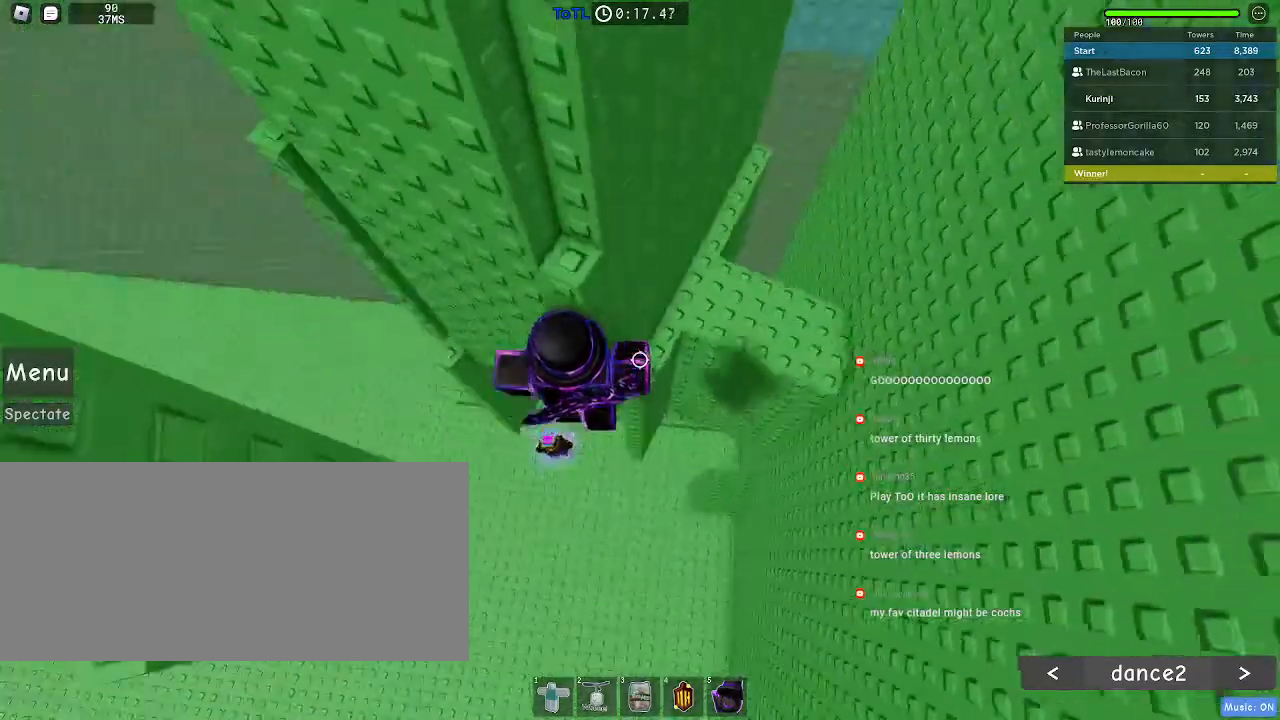
{"keys": ["a", "w"], "mouse": [], "events": [[433, "w", "down"]]}
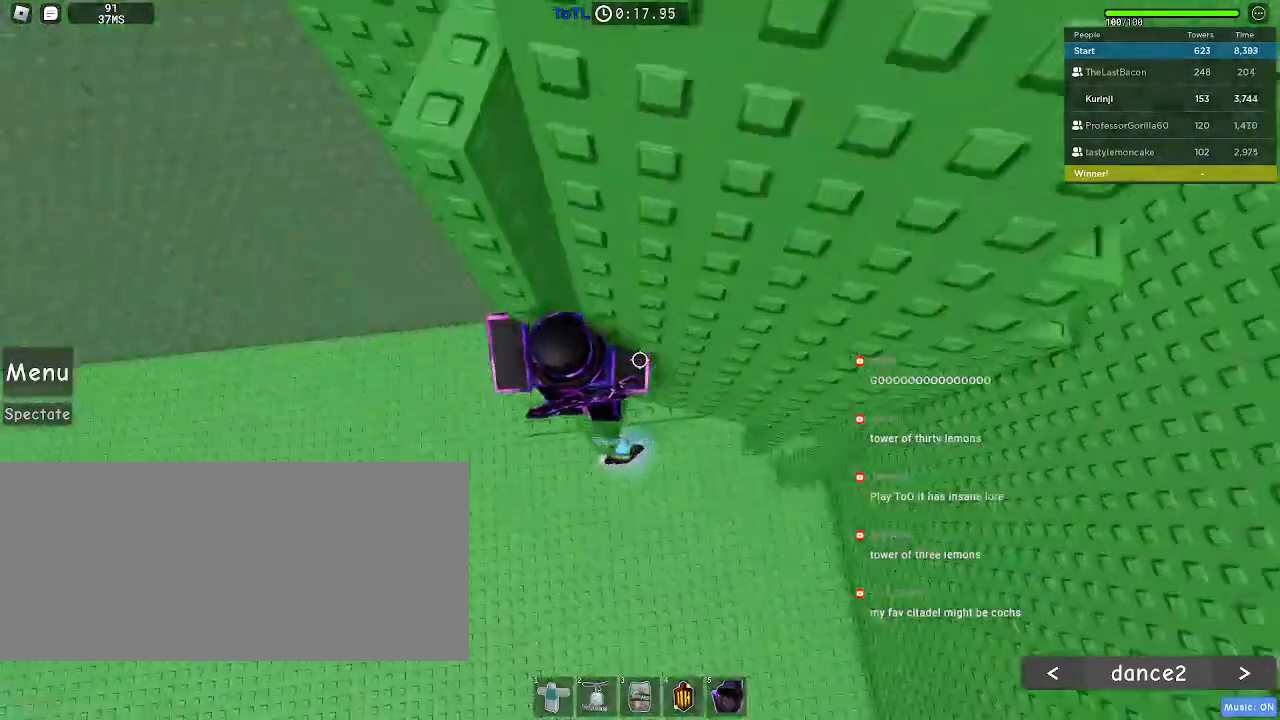
{"keys": ["d"], "mouse": [], "events": [[17, "a", "up"], [50, "d", "down"], [133, "w", "up"]]}
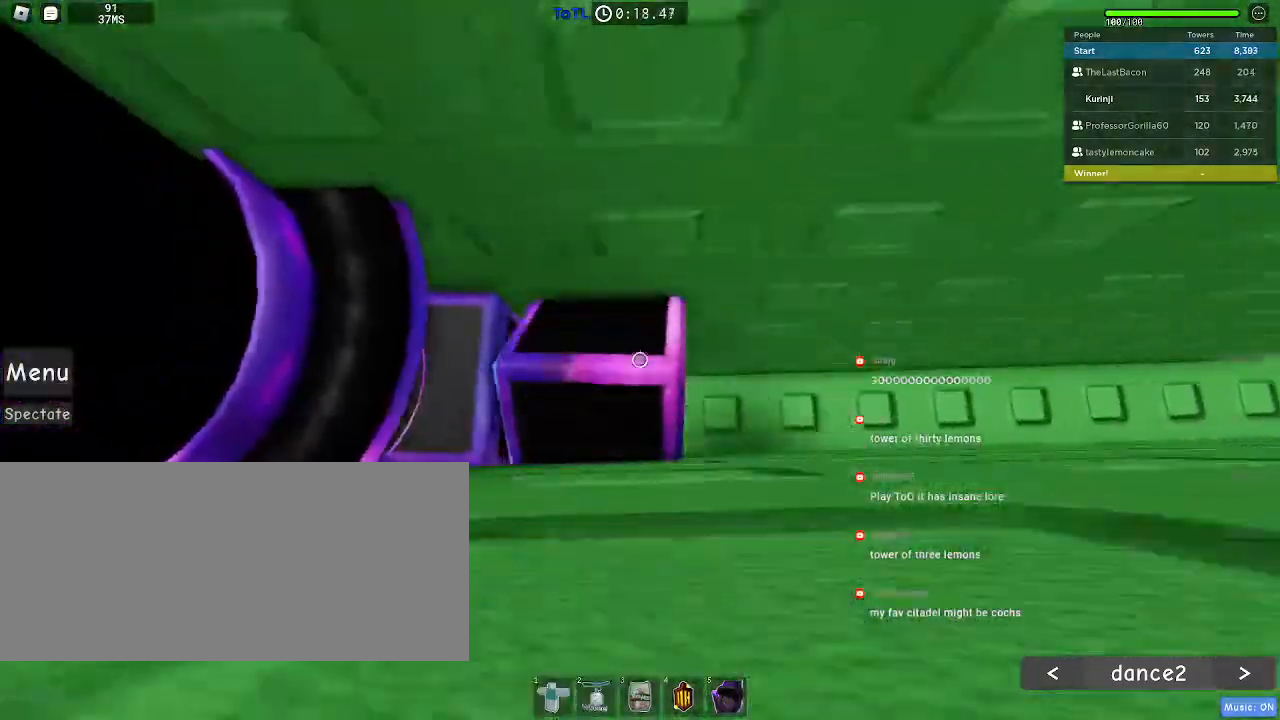
{"keys": ["d"], "mouse": [], "events": []}
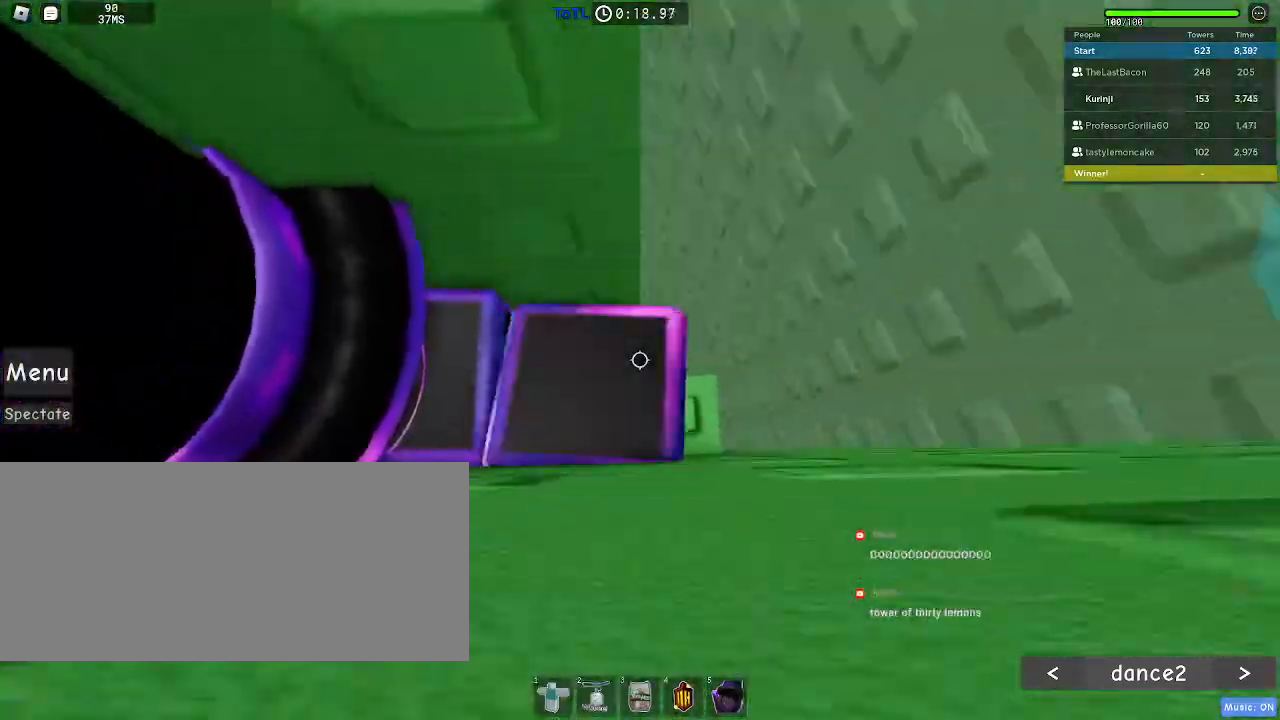
{"keys": ["d", "space"], "mouse": [], "events": [[100, "d", "up"], [333, "d", "down"], [483, "space", "down"]]}
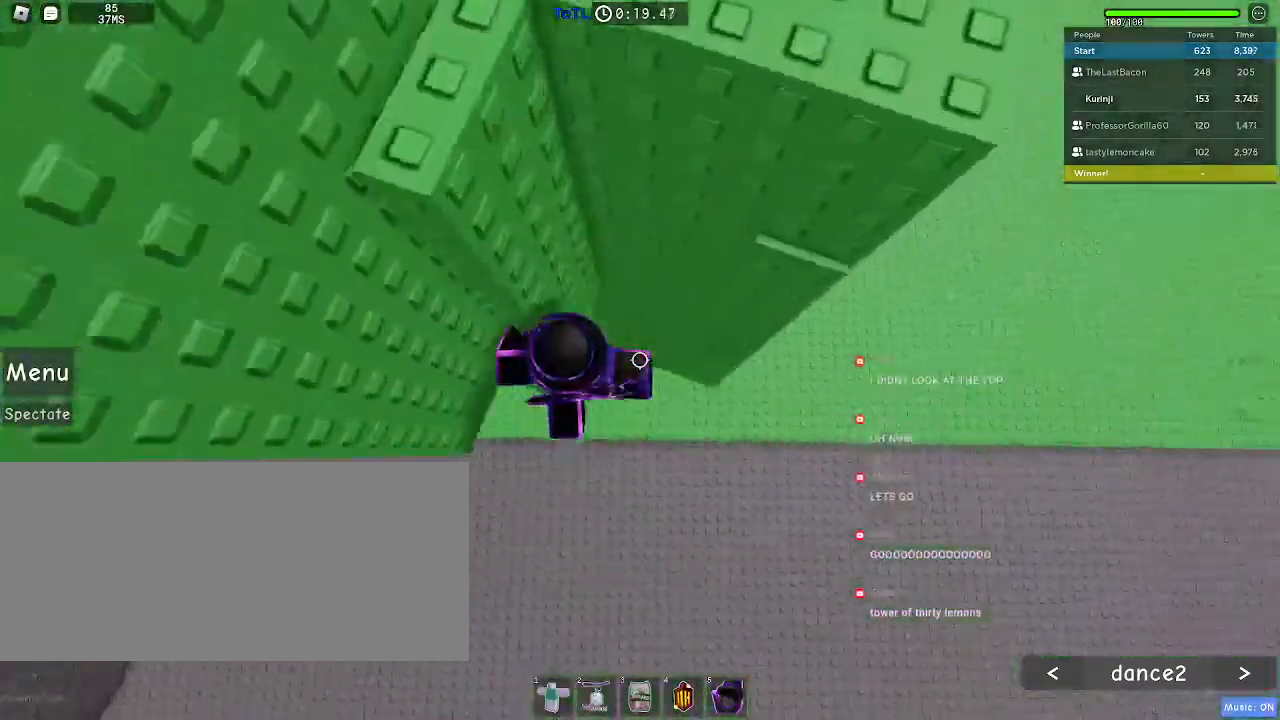
{"keys": ["a", "w"], "mouse": [], "events": [[100, "space", "up"], [183, "w", "down"], [233, "d", "up"], [383, "space", "down"], [483, "a", "down"], [500, "space", "up"]]}
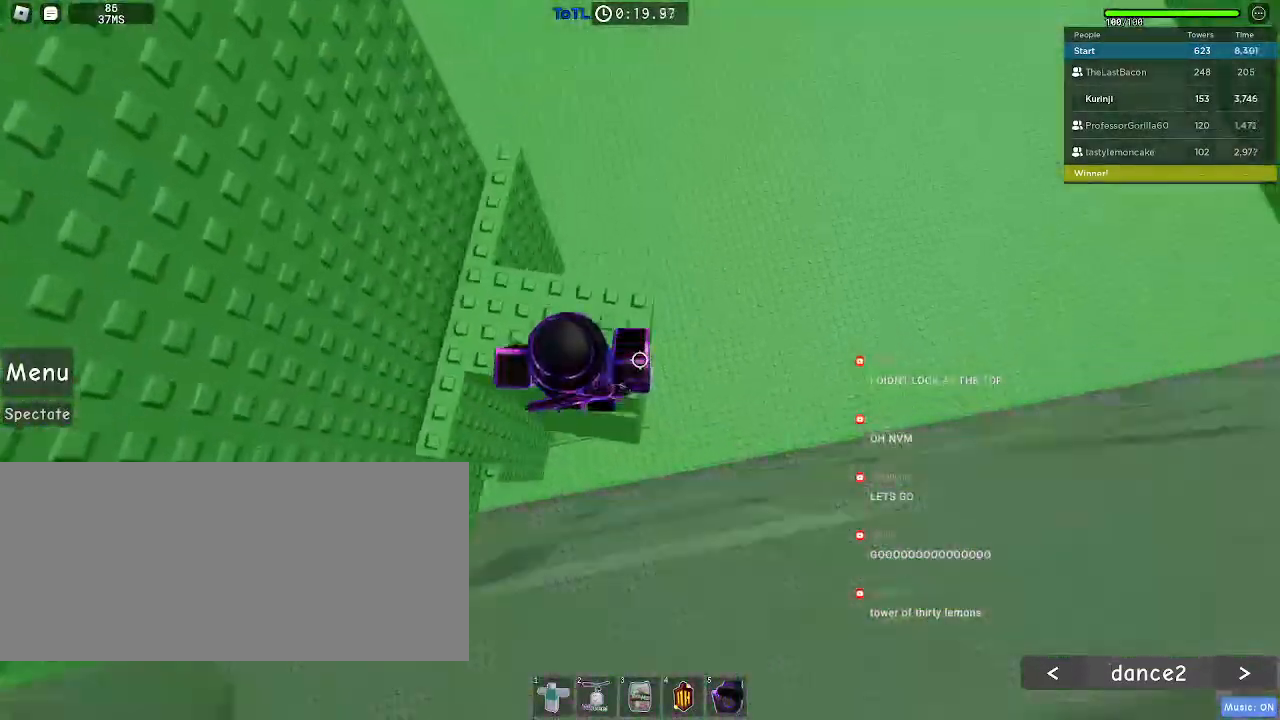
{"keys": ["w"], "mouse": [], "events": [[217, "a", "up"]]}